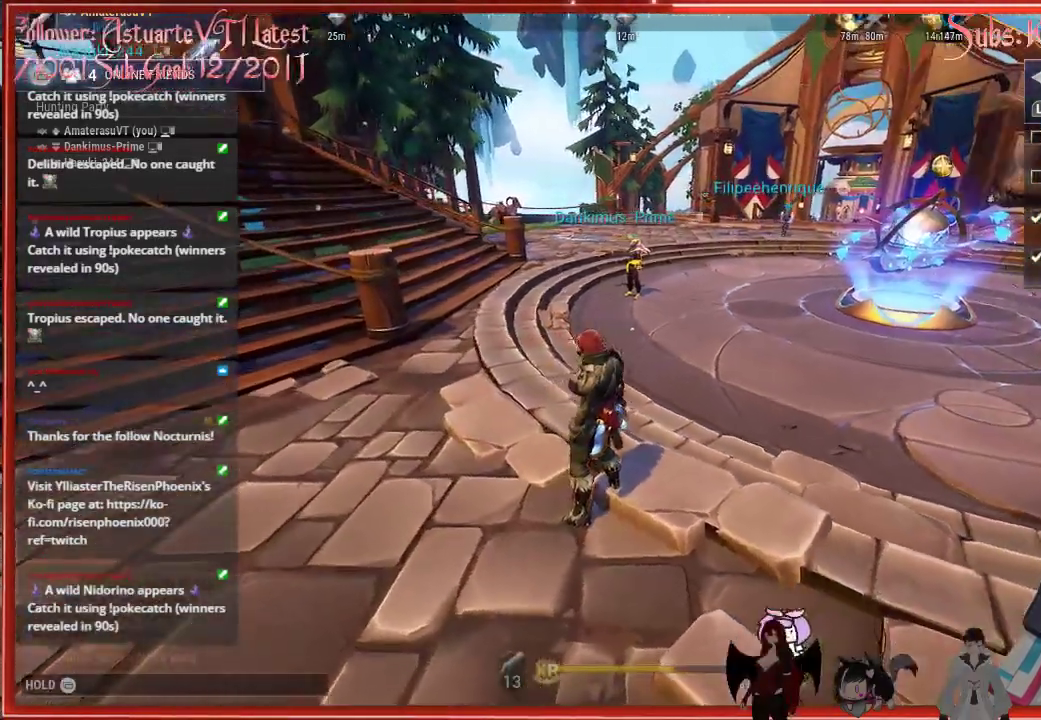
Gameplay with a controller (Xbox layout); each line is a JSON object with the inputs held at the frame after it. "events" lists button and stick changes between this image and that frame as [ms after this image, input, new state], when the widget could be followed in between.
{"buttons": [], "left_stick": "center", "right_stick": "down-right", "events": []}
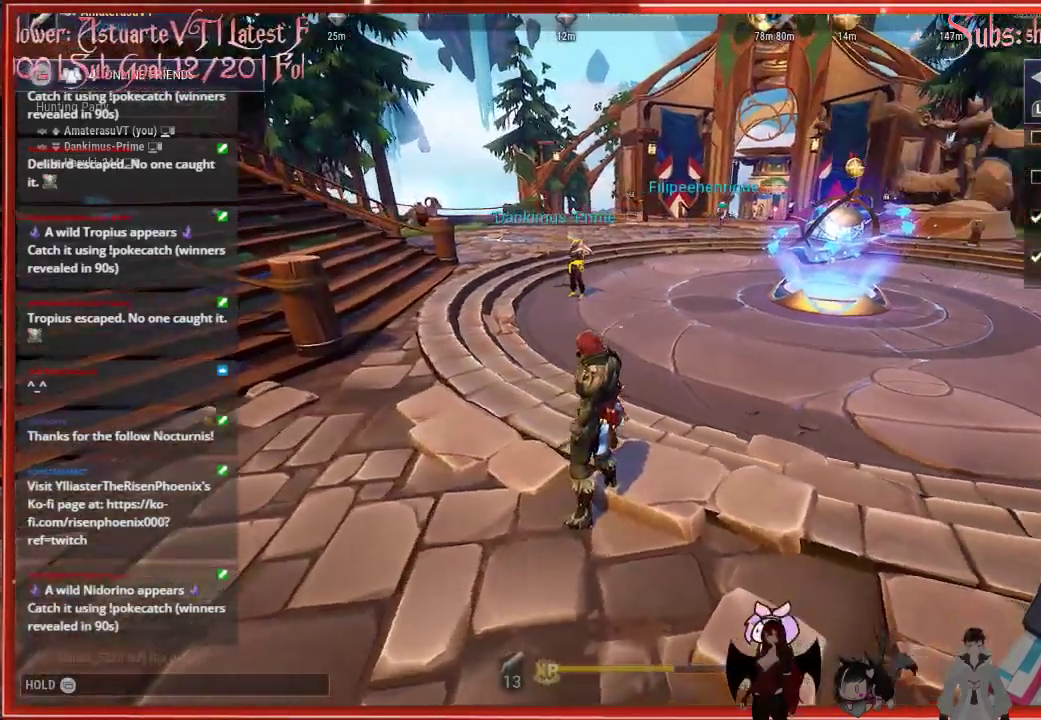
{"buttons": [], "left_stick": "center", "right_stick": "down-right", "events": []}
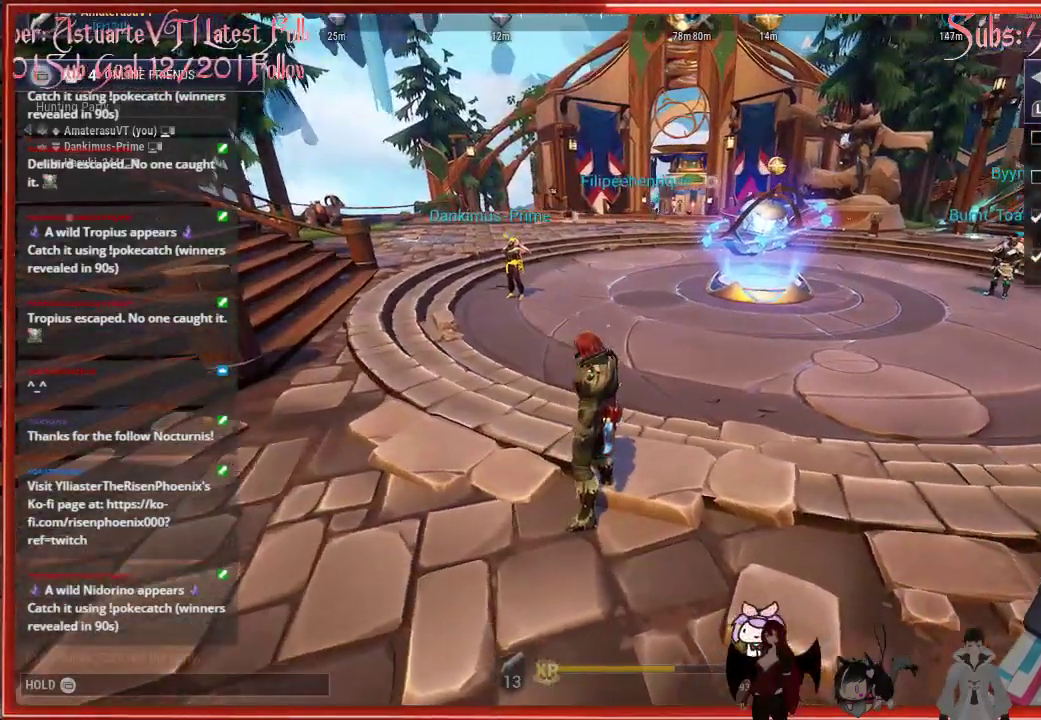
{"buttons": [], "left_stick": "center", "right_stick": "down-right", "events": [[183, "L1", "down"], [350, "L1", "up"]]}
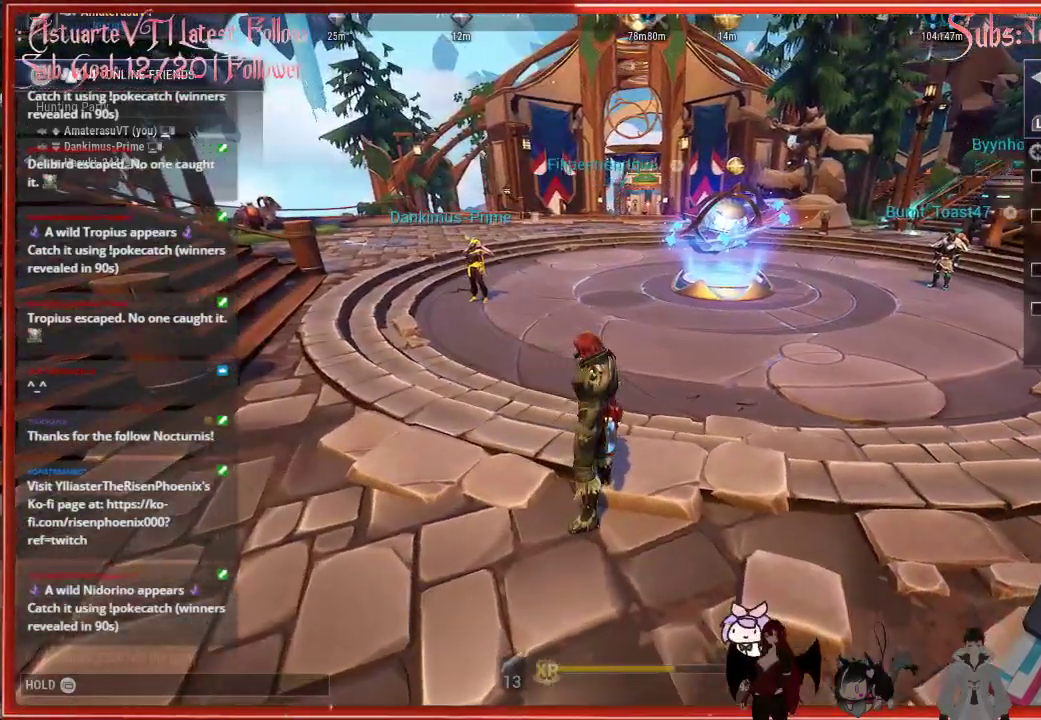
{"buttons": [], "left_stick": "center", "right_stick": "center", "events": [[200, "right_stick", "center"]]}
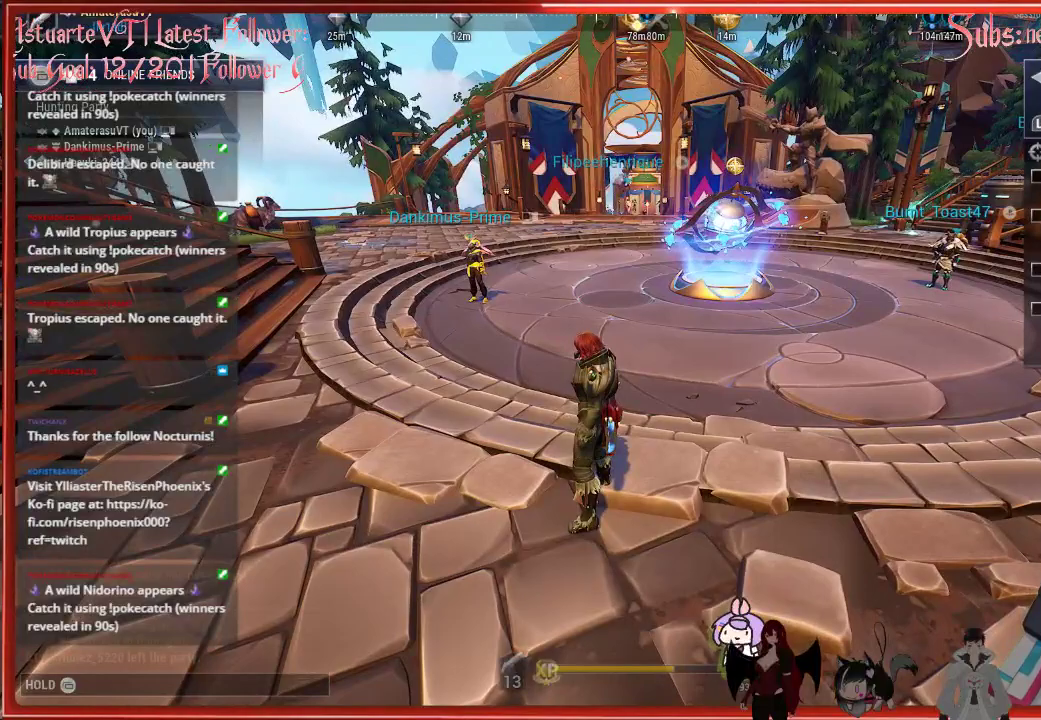
{"buttons": [], "left_stick": "center", "right_stick": "center", "events": []}
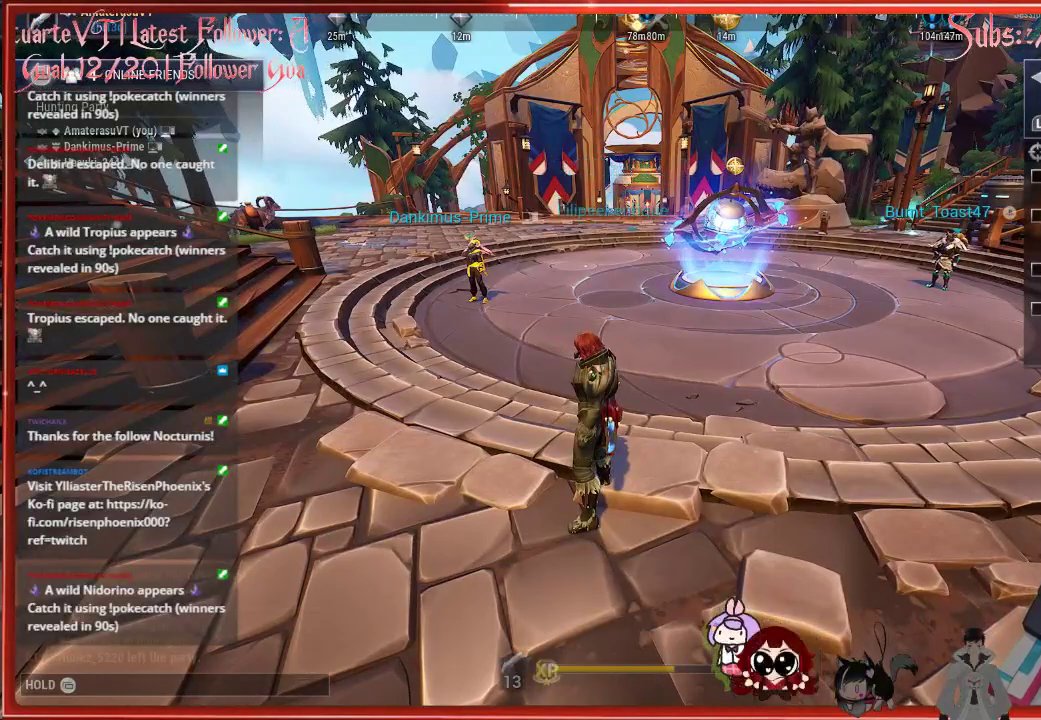
{"buttons": [], "left_stick": "center", "right_stick": "center", "events": []}
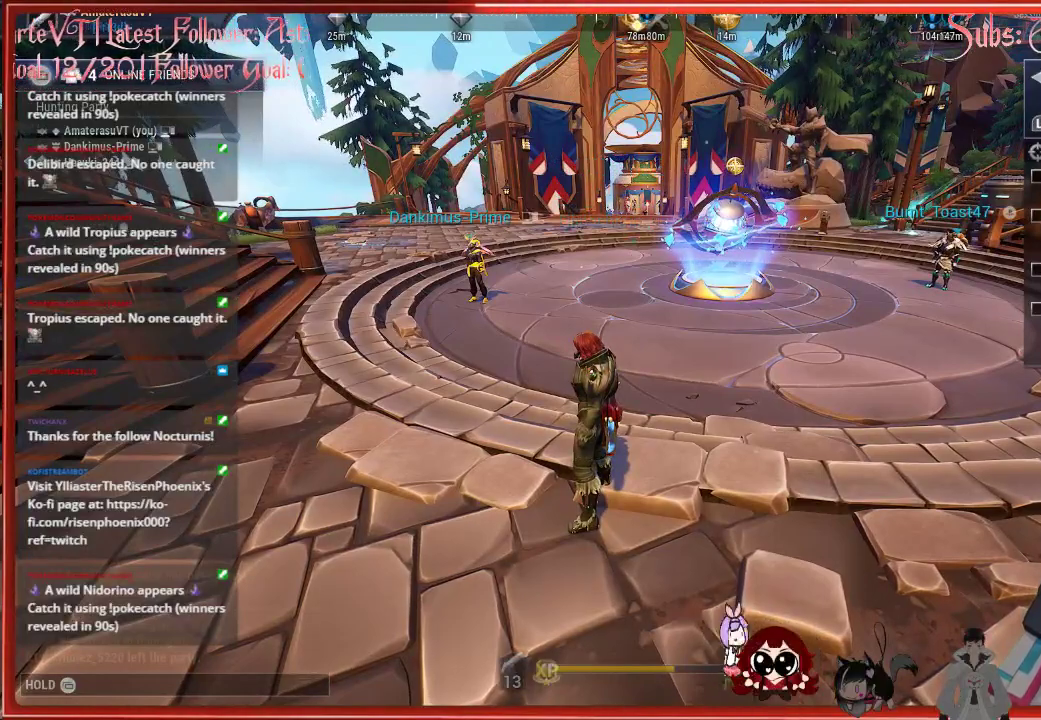
{"buttons": [], "left_stick": "center", "right_stick": "center", "events": []}
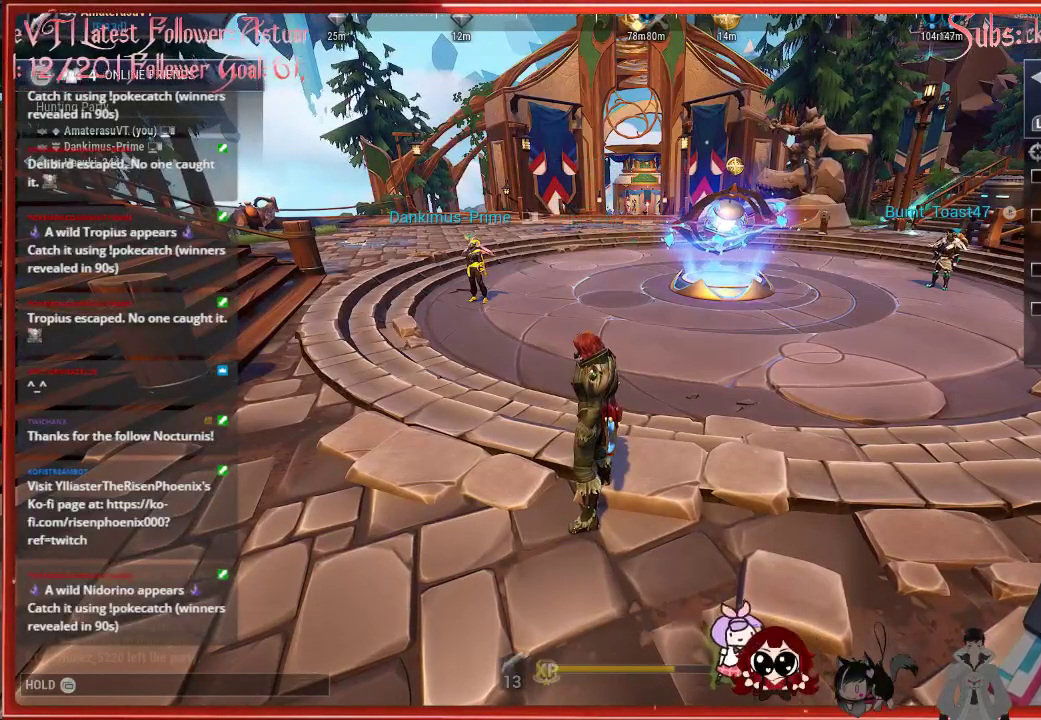
{"buttons": [], "left_stick": "center", "right_stick": "center", "events": [[167, "A", "down"], [333, "A", "up"]]}
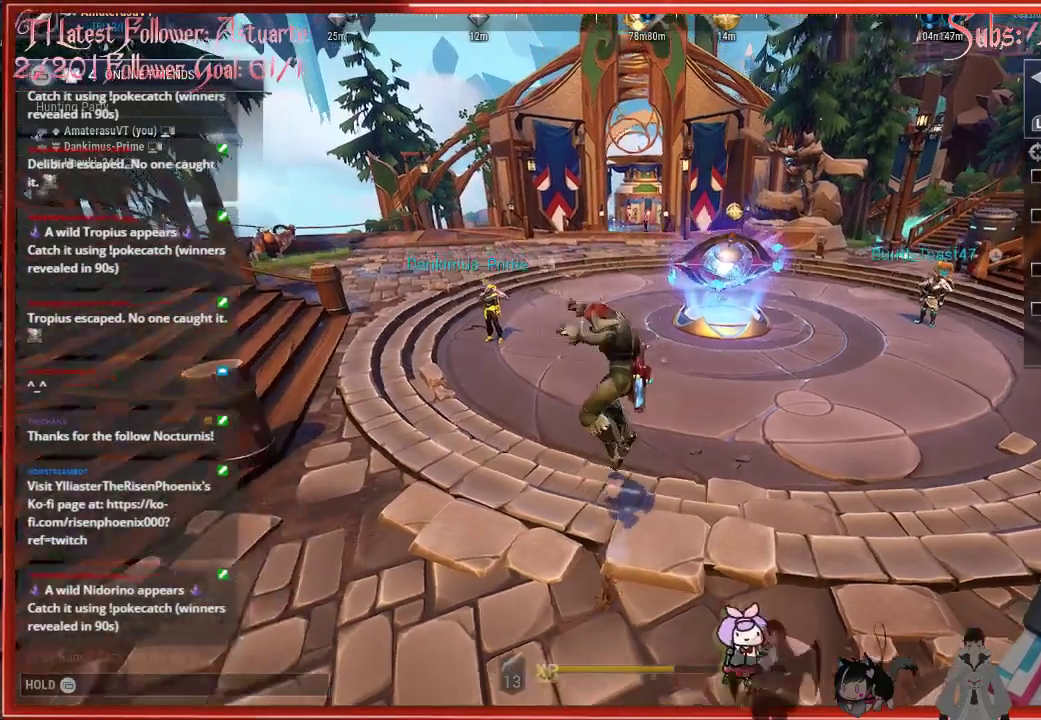
{"buttons": [], "left_stick": "center", "right_stick": "center", "events": []}
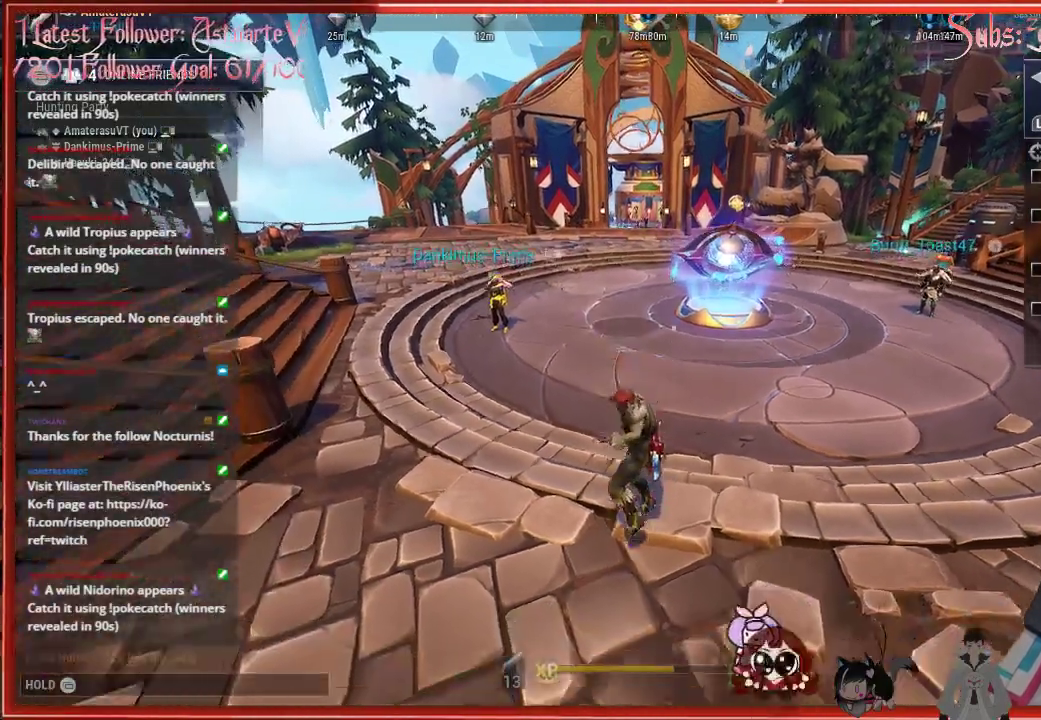
{"buttons": [], "left_stick": "center", "right_stick": "center", "events": [[300, "A", "down"], [483, "A", "up"]]}
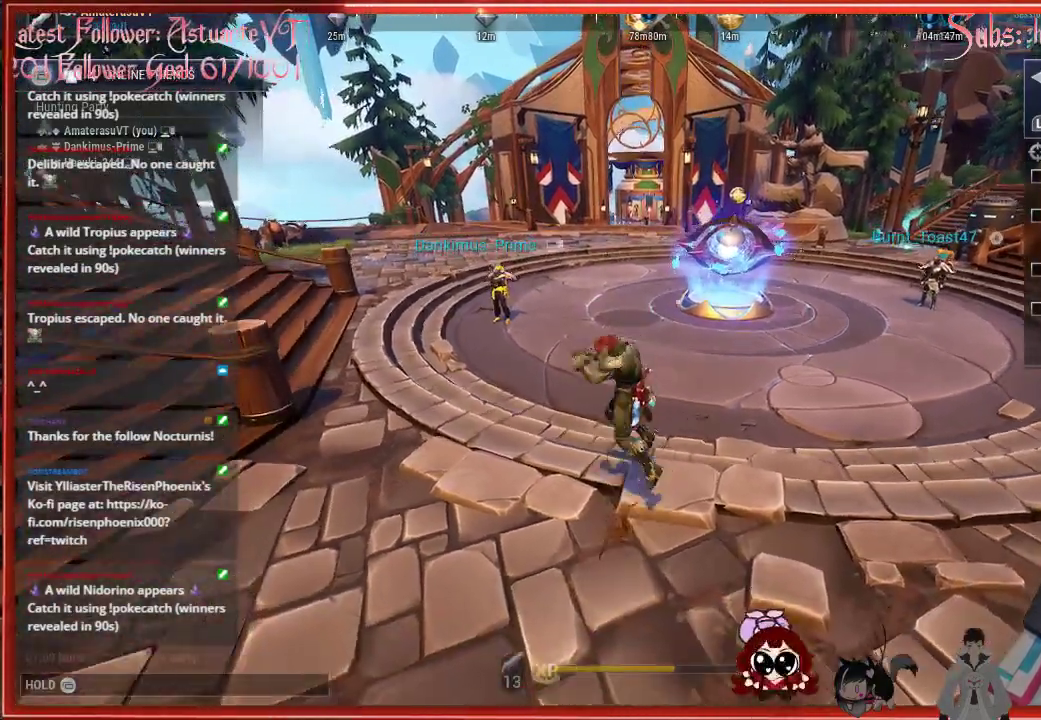
{"buttons": [], "left_stick": "center", "right_stick": "center", "events": []}
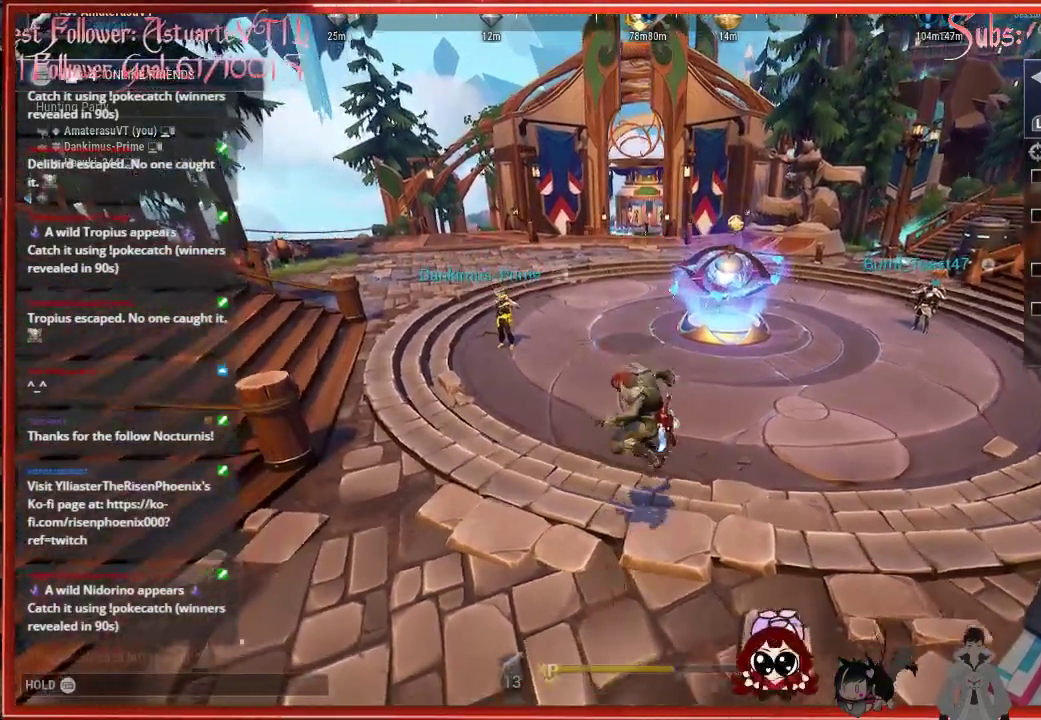
{"buttons": [], "left_stick": "center", "right_stick": "center", "events": [[233, "left_stick", "up"], [333, "left_stick", "center"]]}
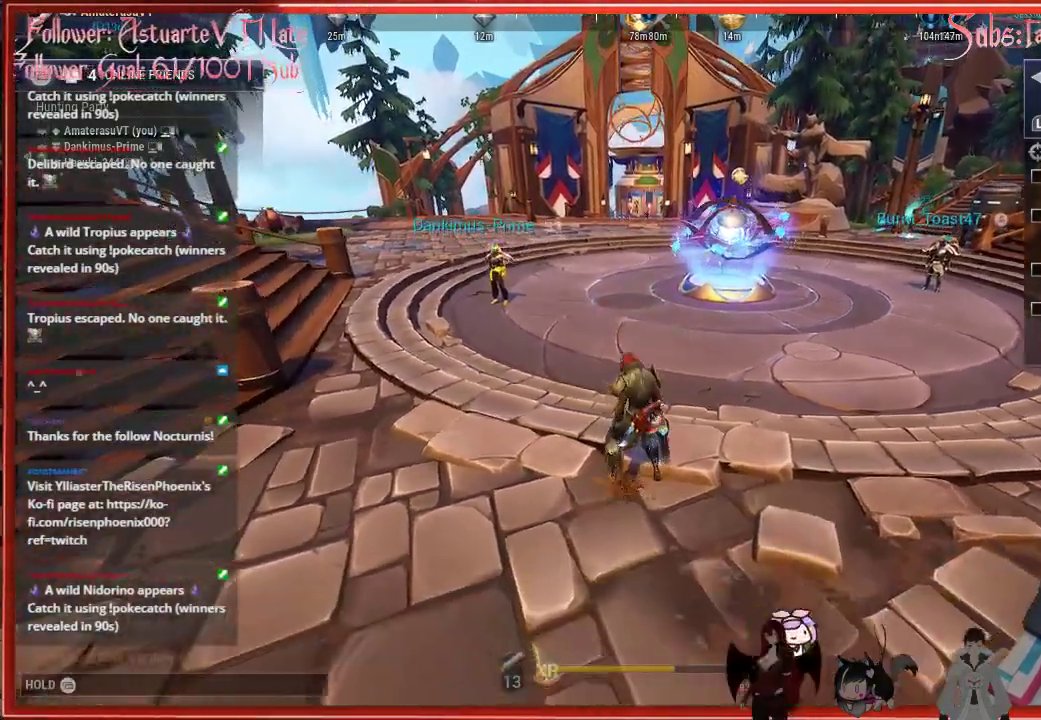
{"buttons": [], "left_stick": "center", "right_stick": "center", "events": []}
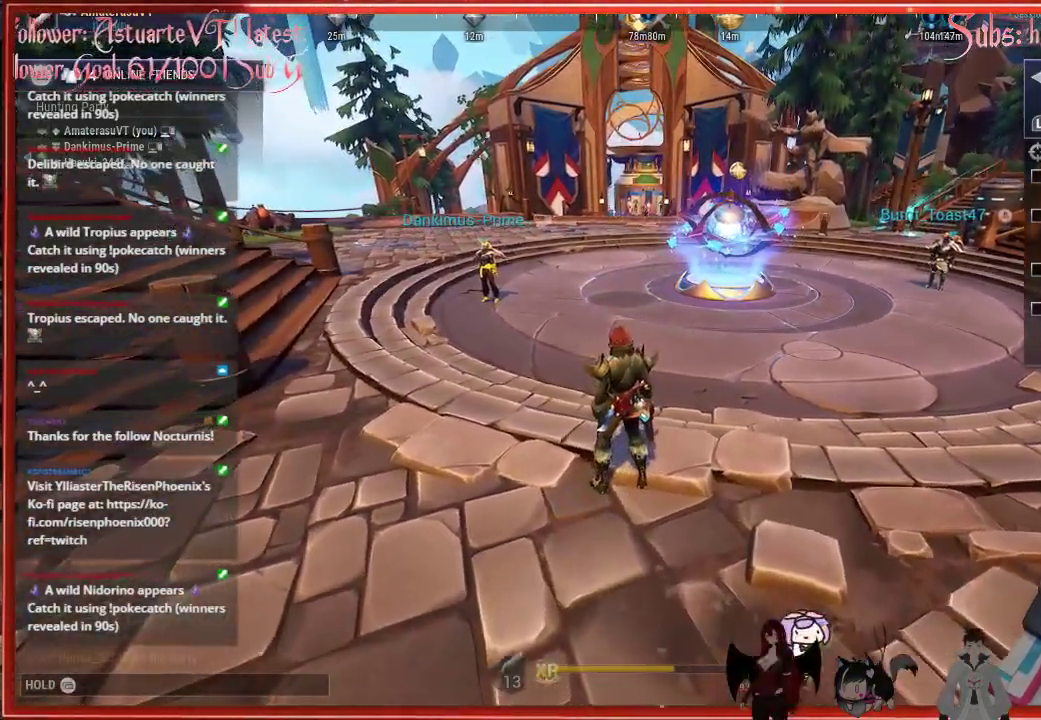
{"buttons": [], "left_stick": "center", "right_stick": "center", "events": []}
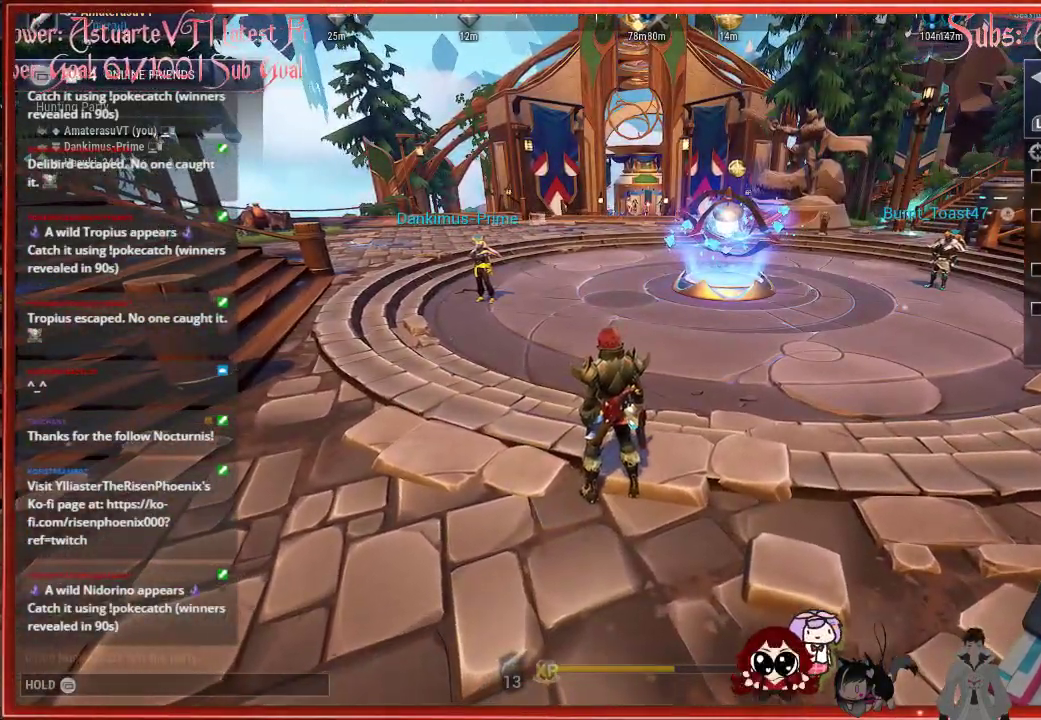
{"buttons": [], "left_stick": "center", "right_stick": "center", "events": []}
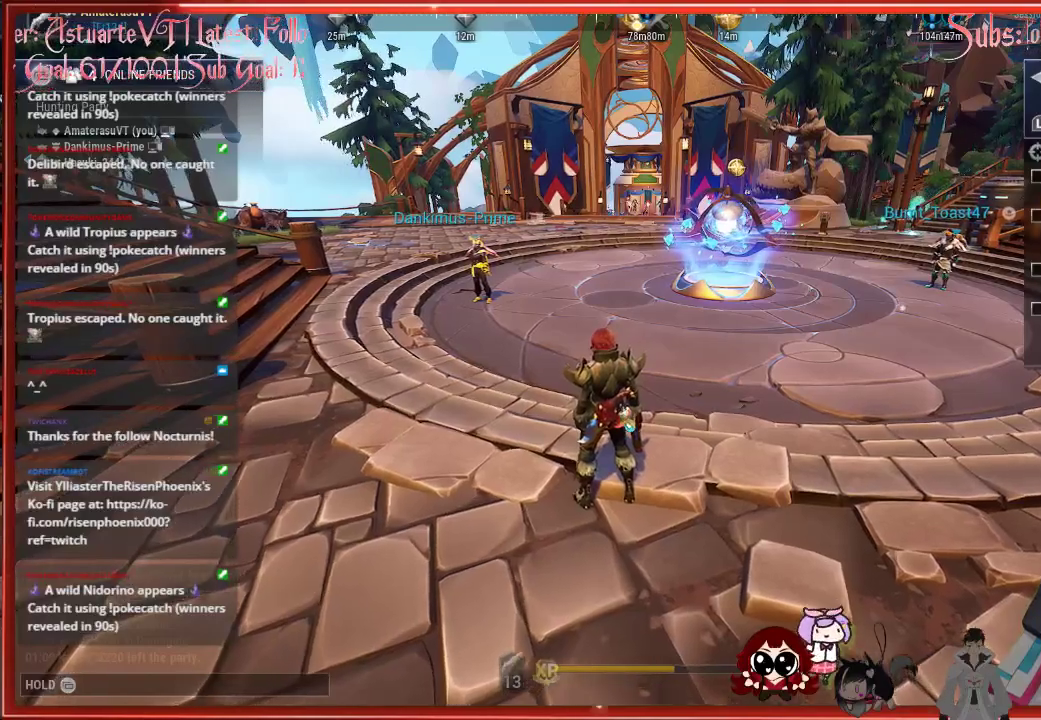
{"buttons": [], "left_stick": "center", "right_stick": "center", "events": [[267, "left_stick", "up"], [367, "left_stick", "center"]]}
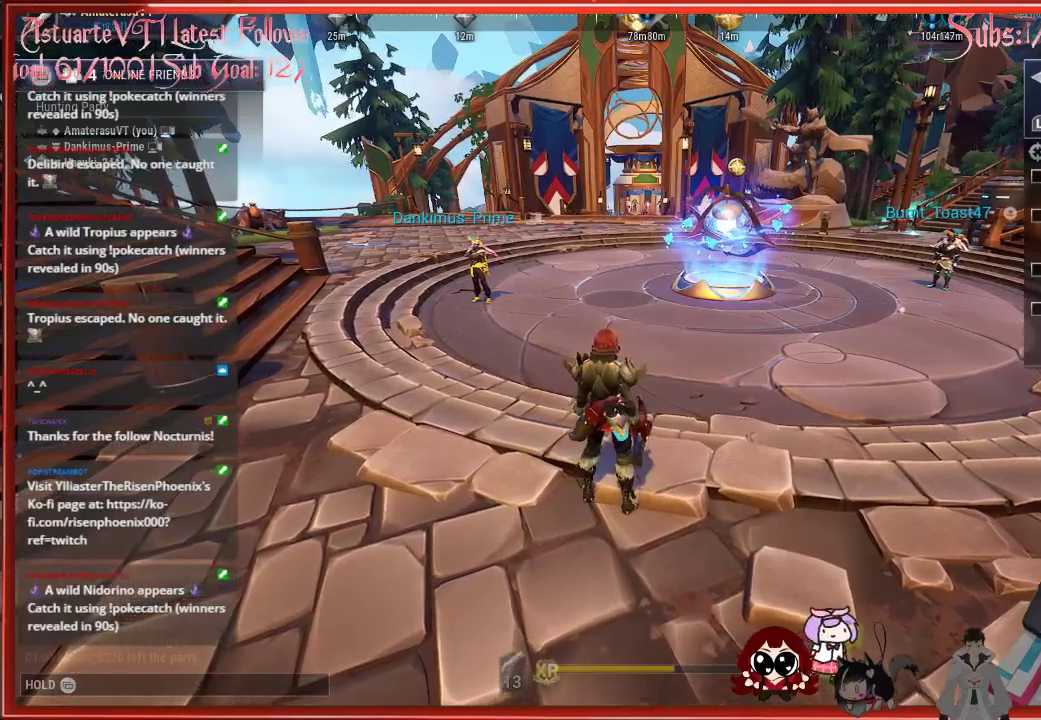
{"buttons": [], "left_stick": "center", "right_stick": "center", "events": []}
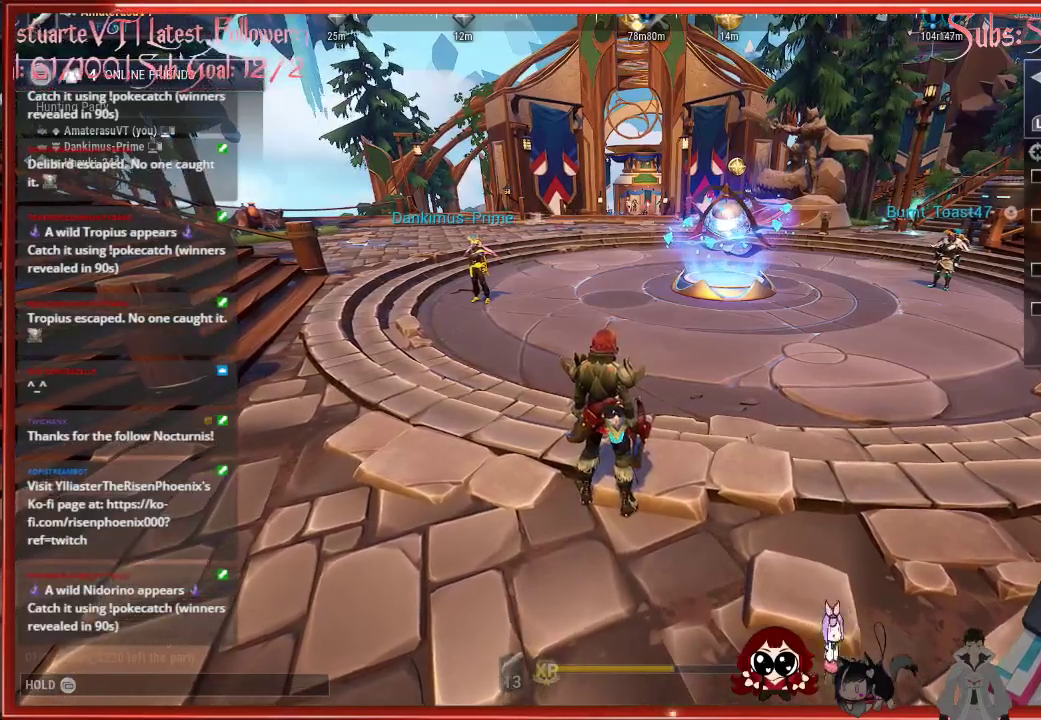
{"buttons": [], "left_stick": "center", "right_stick": "center", "events": []}
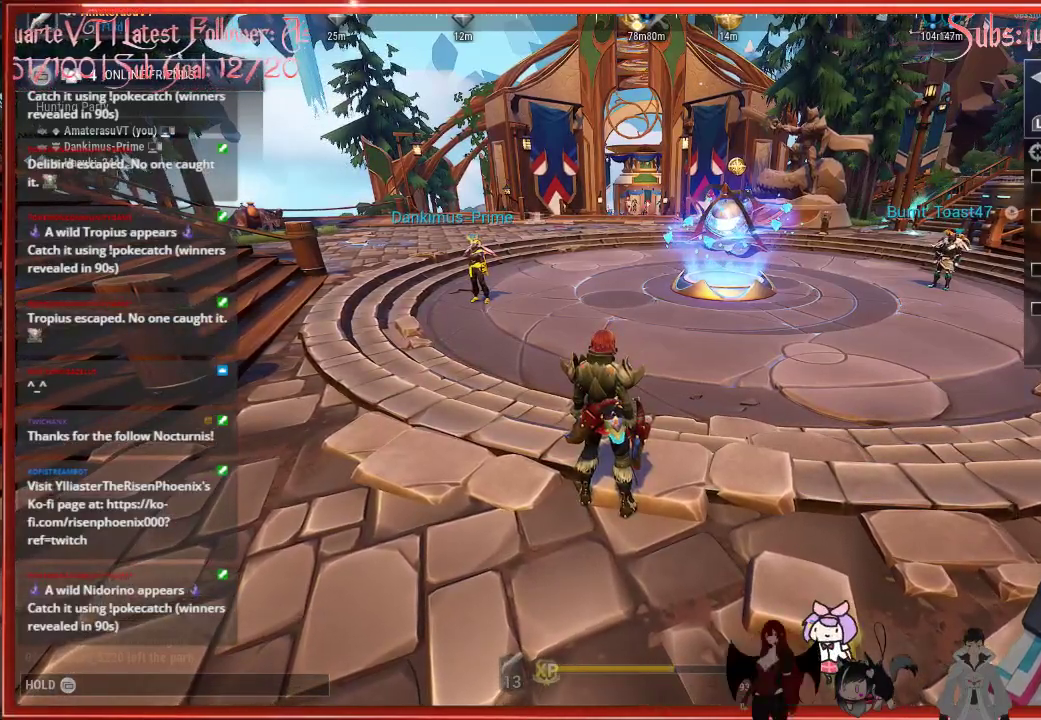
{"buttons": [], "left_stick": "up", "right_stick": "center", "events": [[67, "left_stick", "up"], [100, "A", "down"], [233, "A", "up"]]}
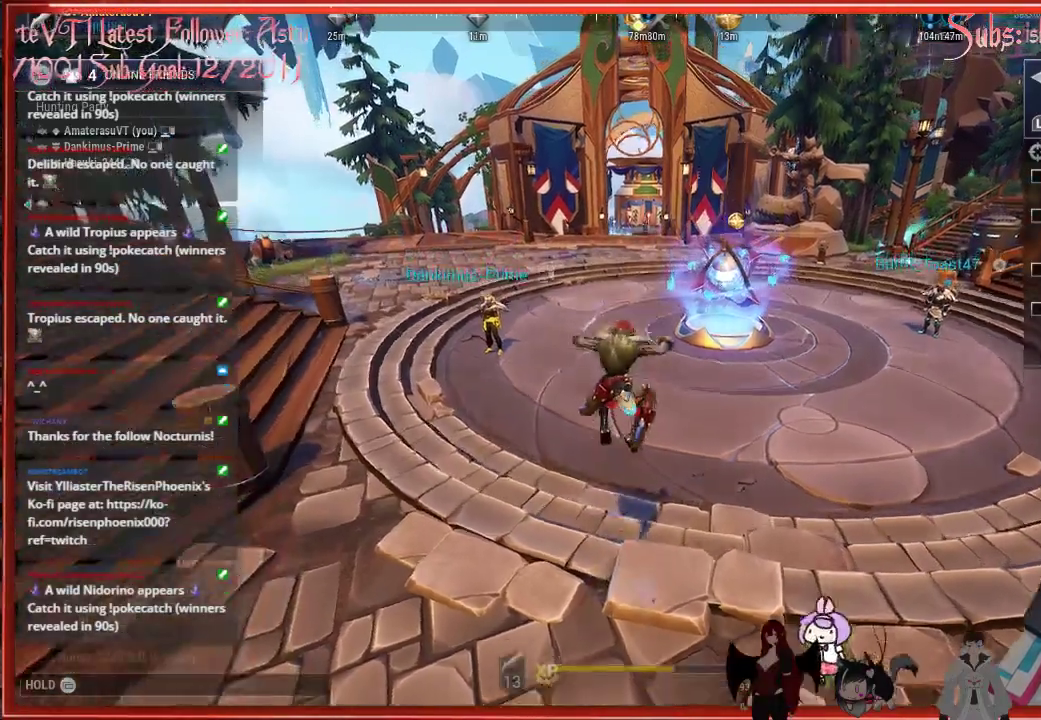
{"buttons": [], "left_stick": "up", "right_stick": "center", "events": []}
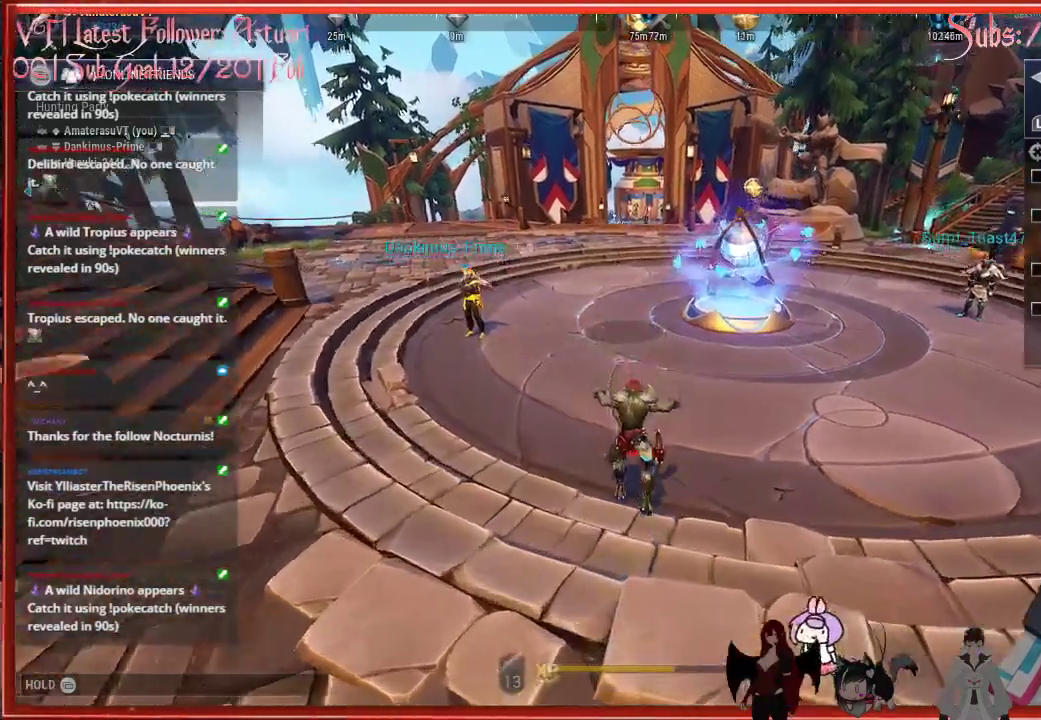
{"buttons": [], "left_stick": "up", "right_stick": "center", "events": [[167, "A", "down"], [350, "A", "up"]]}
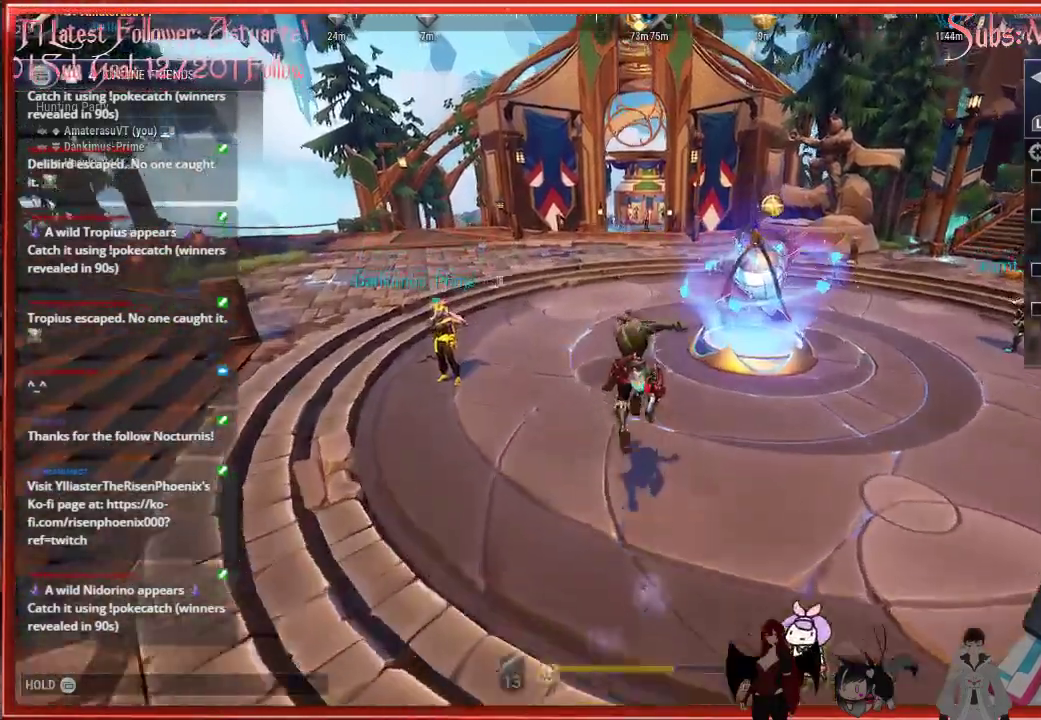
{"buttons": [], "left_stick": "up", "right_stick": "center", "events": []}
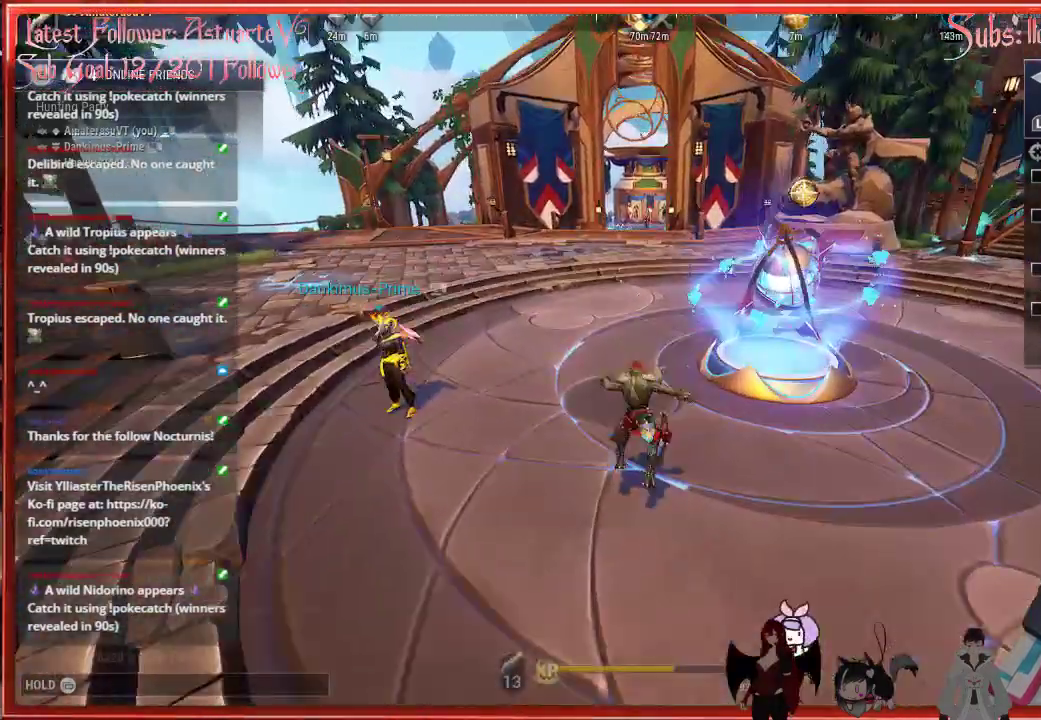
{"buttons": [], "left_stick": "up", "right_stick": "center", "events": [[217, "A", "down"], [367, "A", "up"]]}
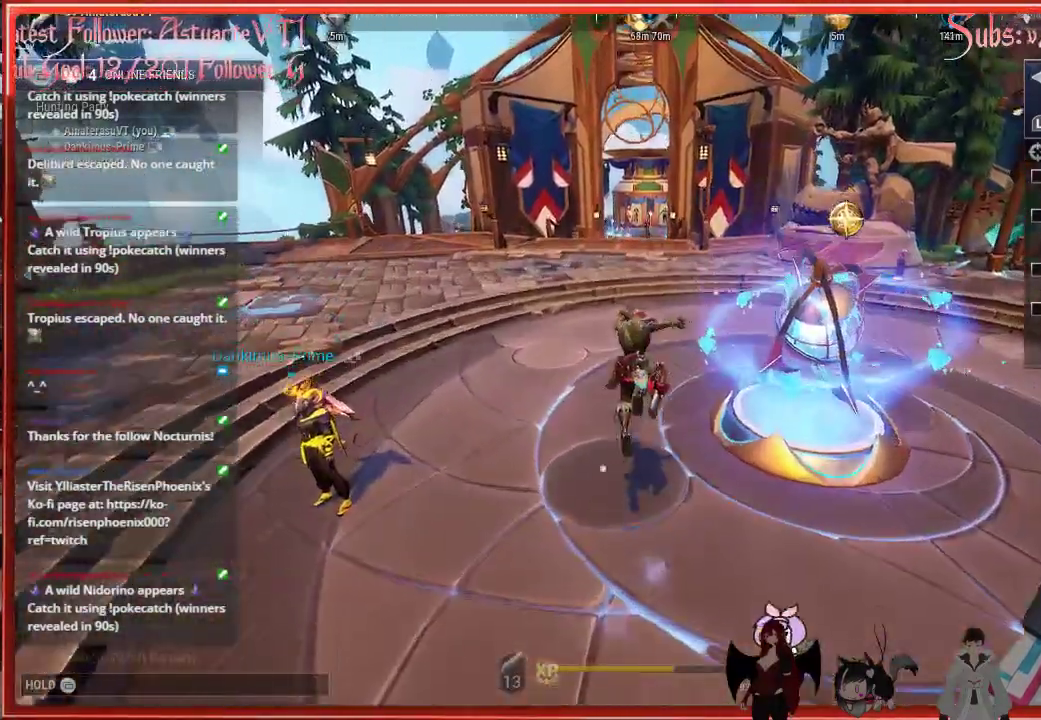
{"buttons": [], "left_stick": "up", "right_stick": "center", "events": []}
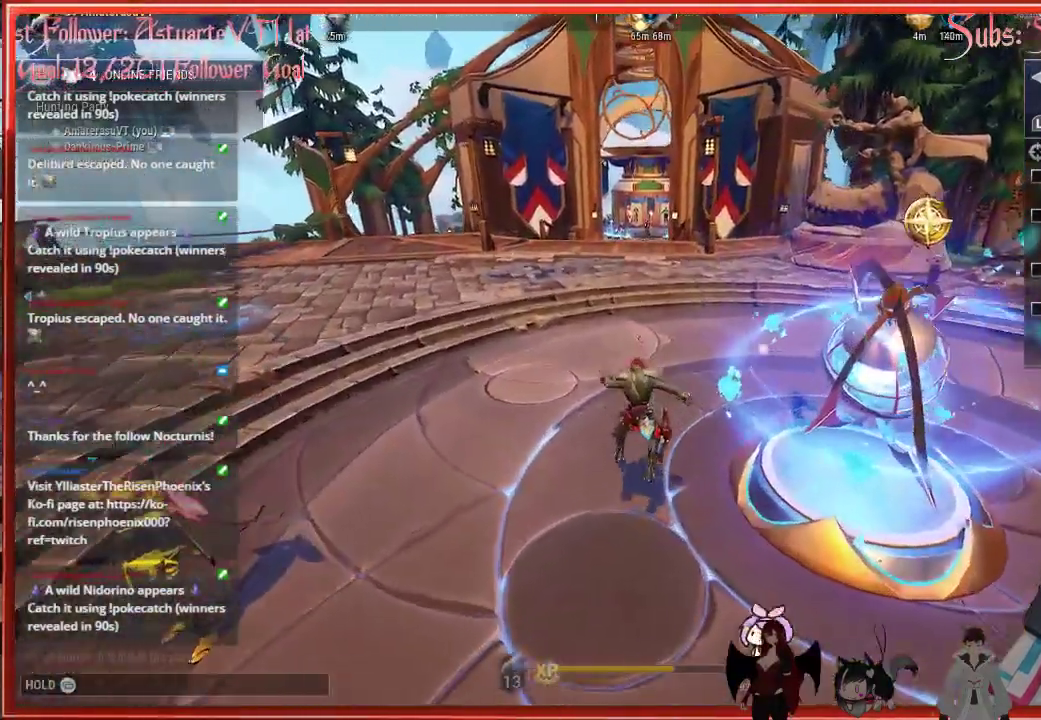
{"buttons": [], "left_stick": "up", "right_stick": "center", "events": [[267, "A", "down"], [417, "A", "up"]]}